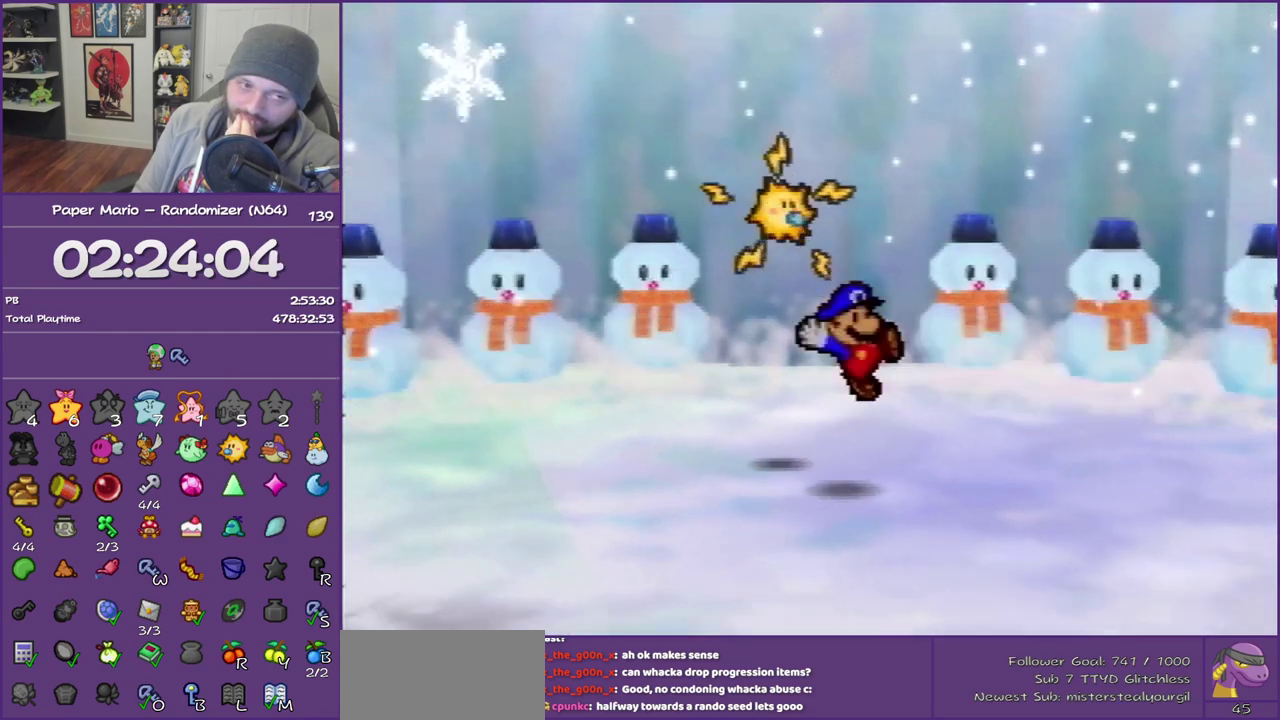
Gameplay with a controller (Nintendo layout); each line is a JSON object with the inputs held at the frame after it. "events" lists button and stick changes between this image and that frame as [ms after this image, input, new state], when the widget could be followed in between. This overlay highlights the sticks when they move; stick clicks (L3) are not distinguishable. Not read: L3 R3.
{"buttons": ["B"], "left_stick": "center", "events": []}
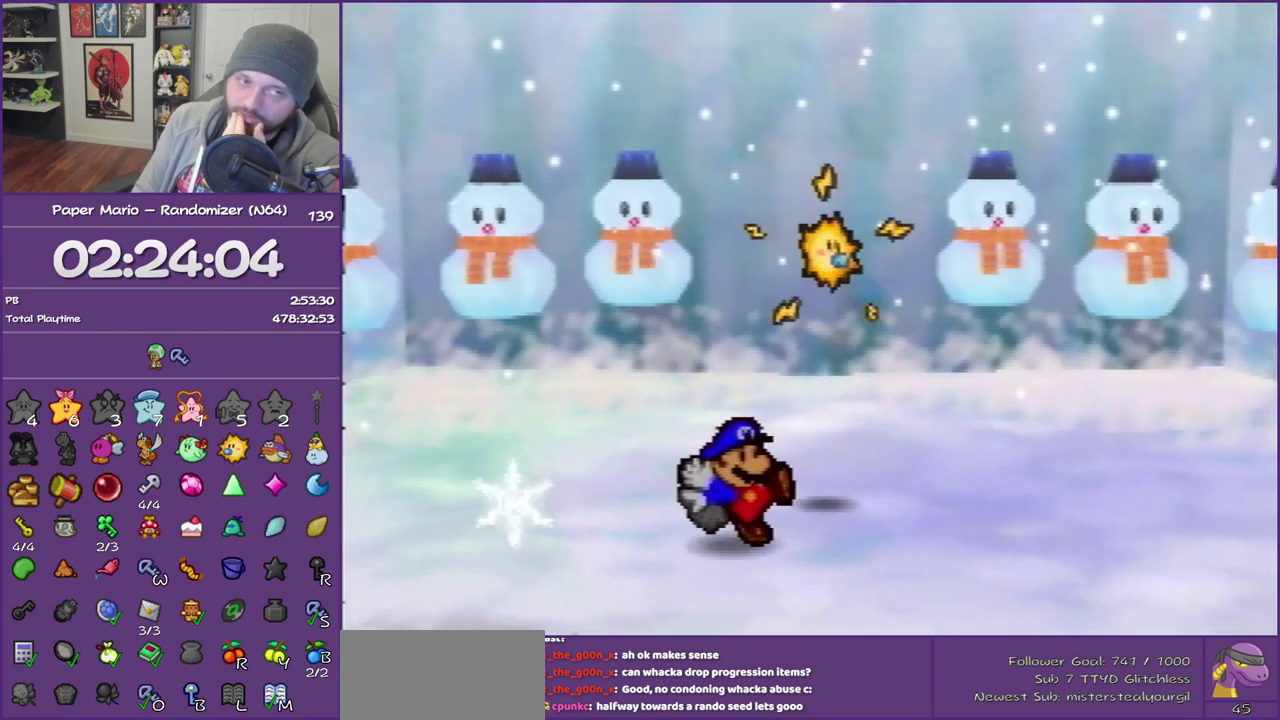
{"buttons": ["B"], "left_stick": "center", "events": []}
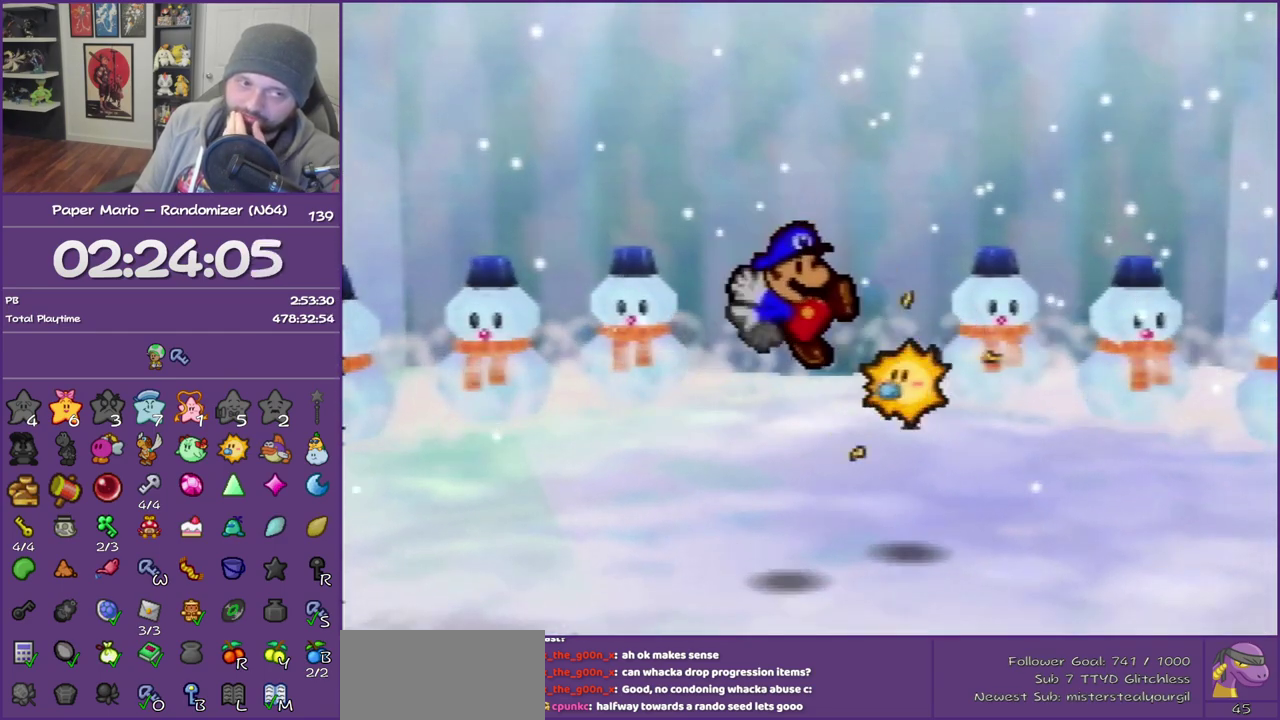
{"buttons": ["B"], "left_stick": "center", "events": []}
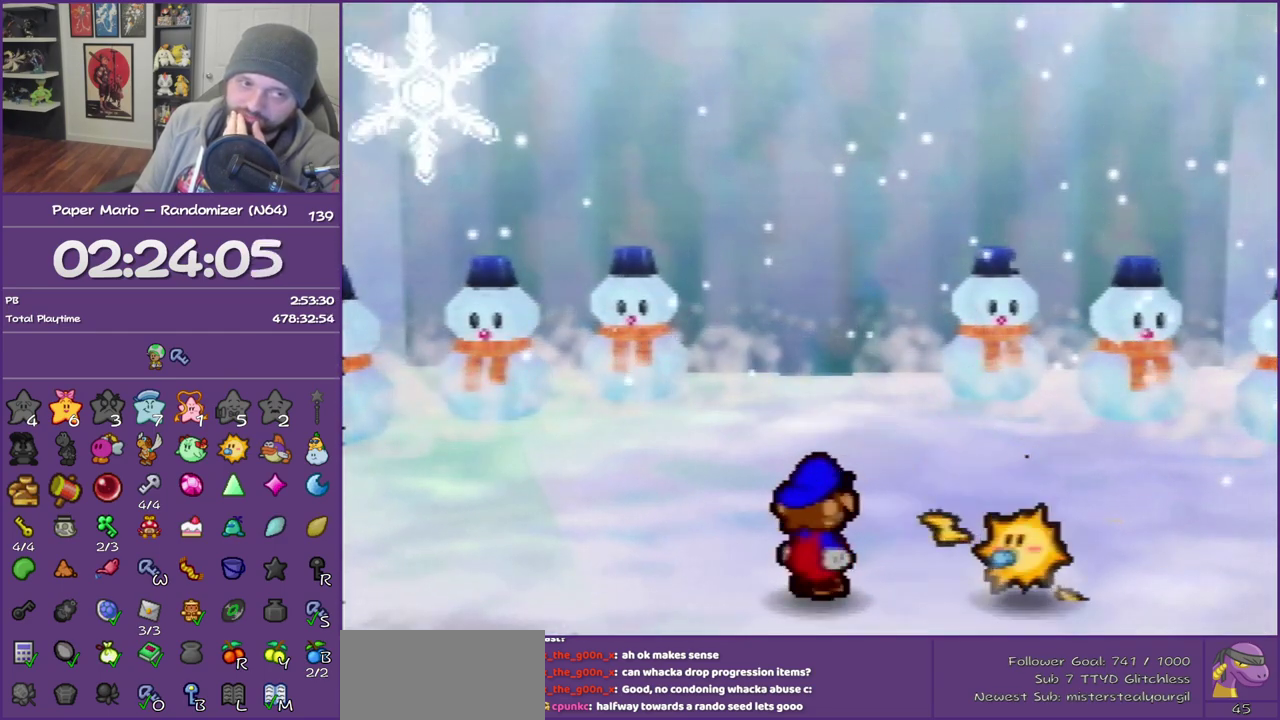
{"buttons": ["B"], "left_stick": "center", "events": []}
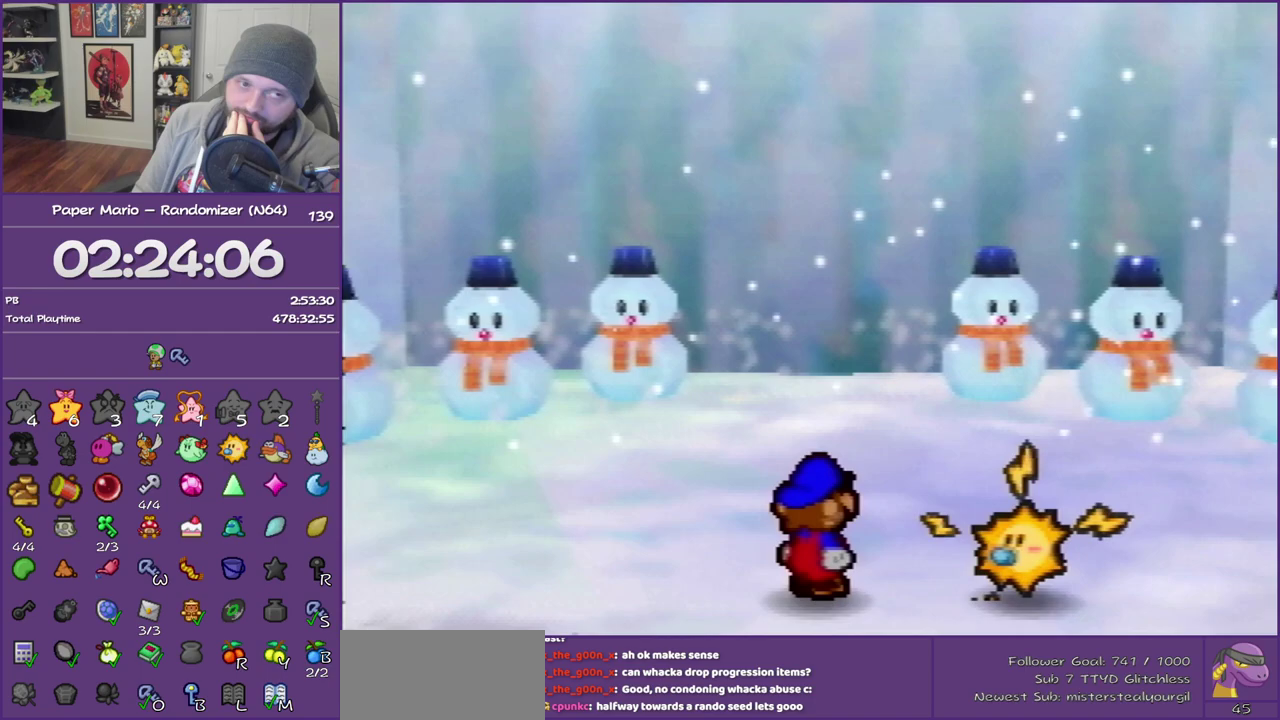
{"buttons": ["B"], "left_stick": "center", "events": []}
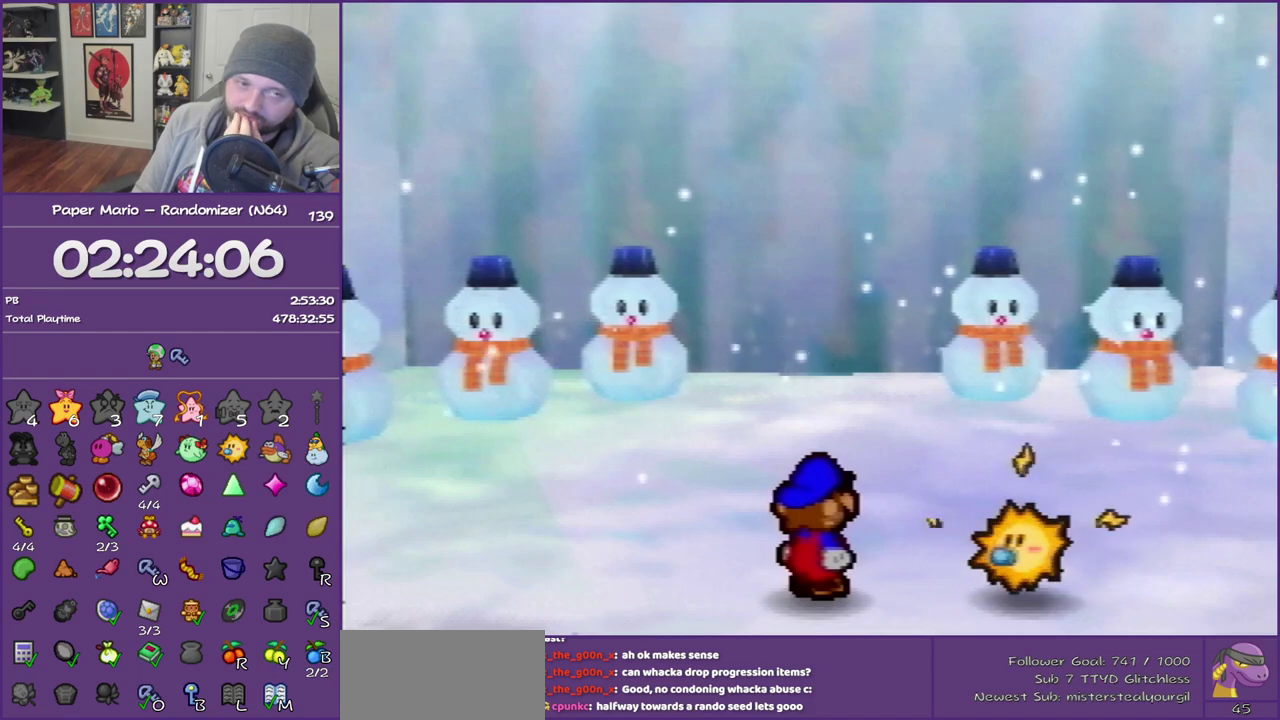
{"buttons": ["B"], "left_stick": "center", "events": []}
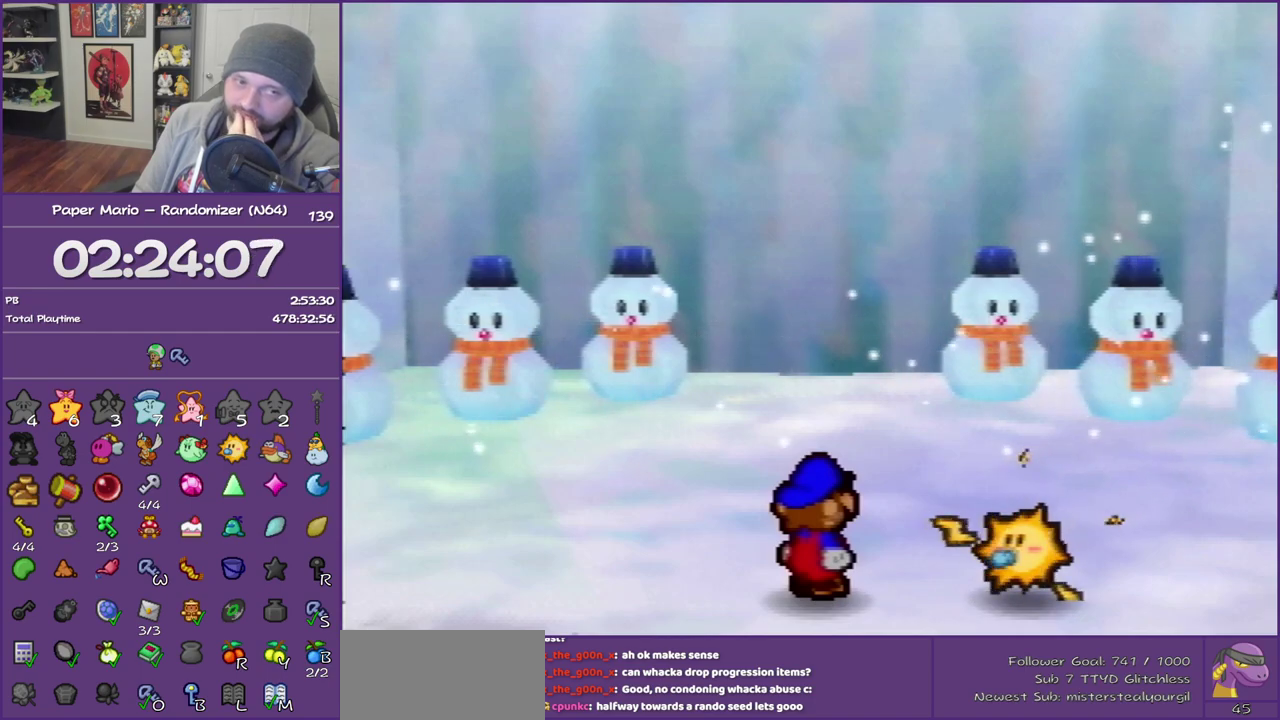
{"buttons": ["B"], "left_stick": "center", "events": []}
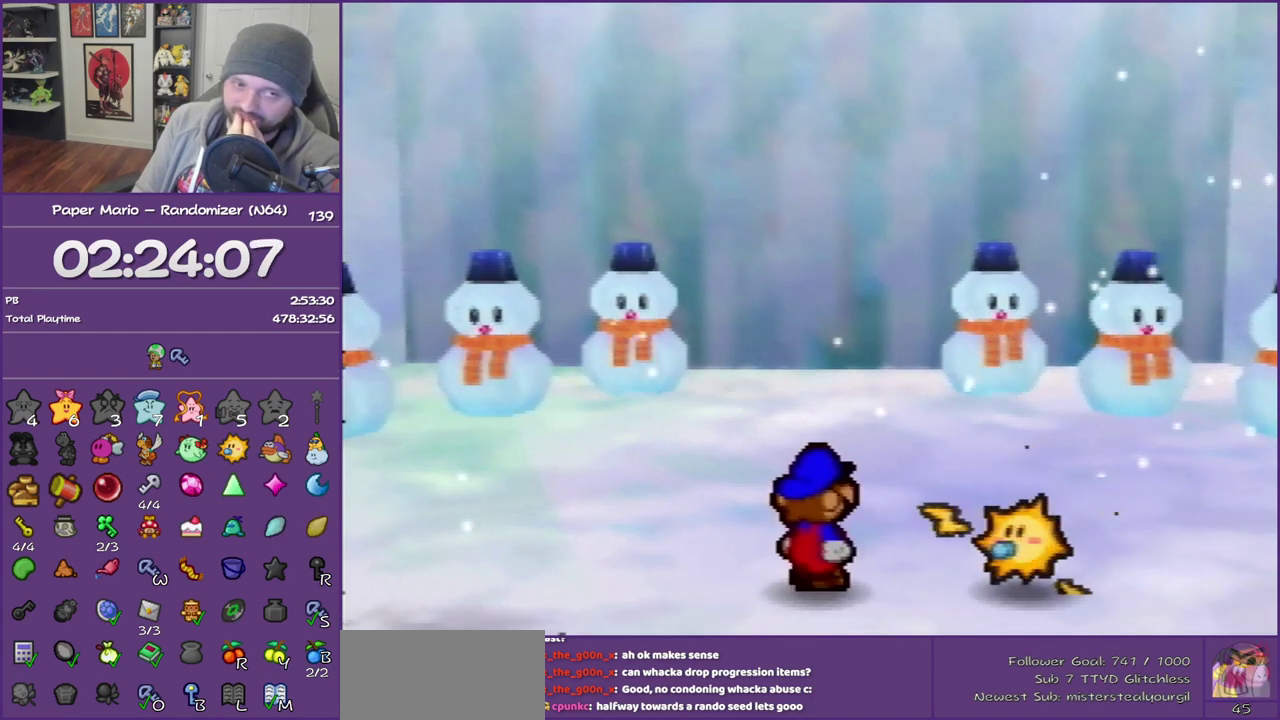
{"buttons": ["B"], "left_stick": "center", "events": []}
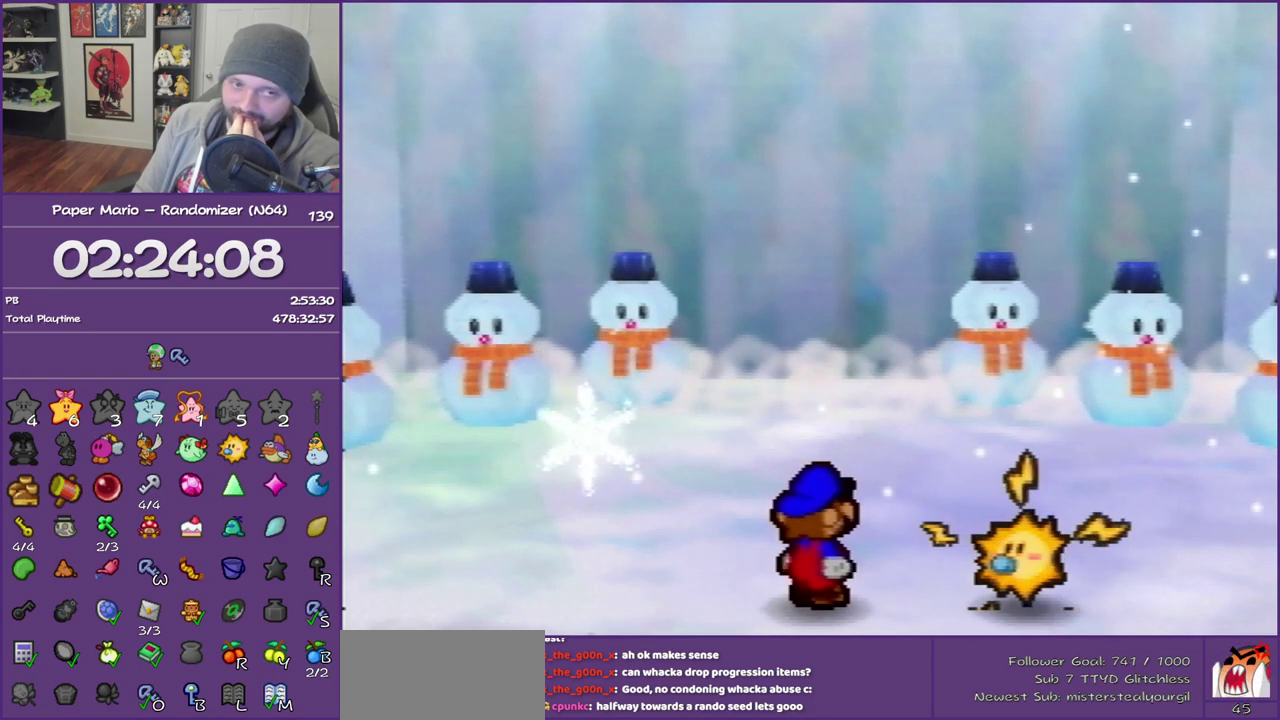
{"buttons": ["B"], "left_stick": "center", "events": []}
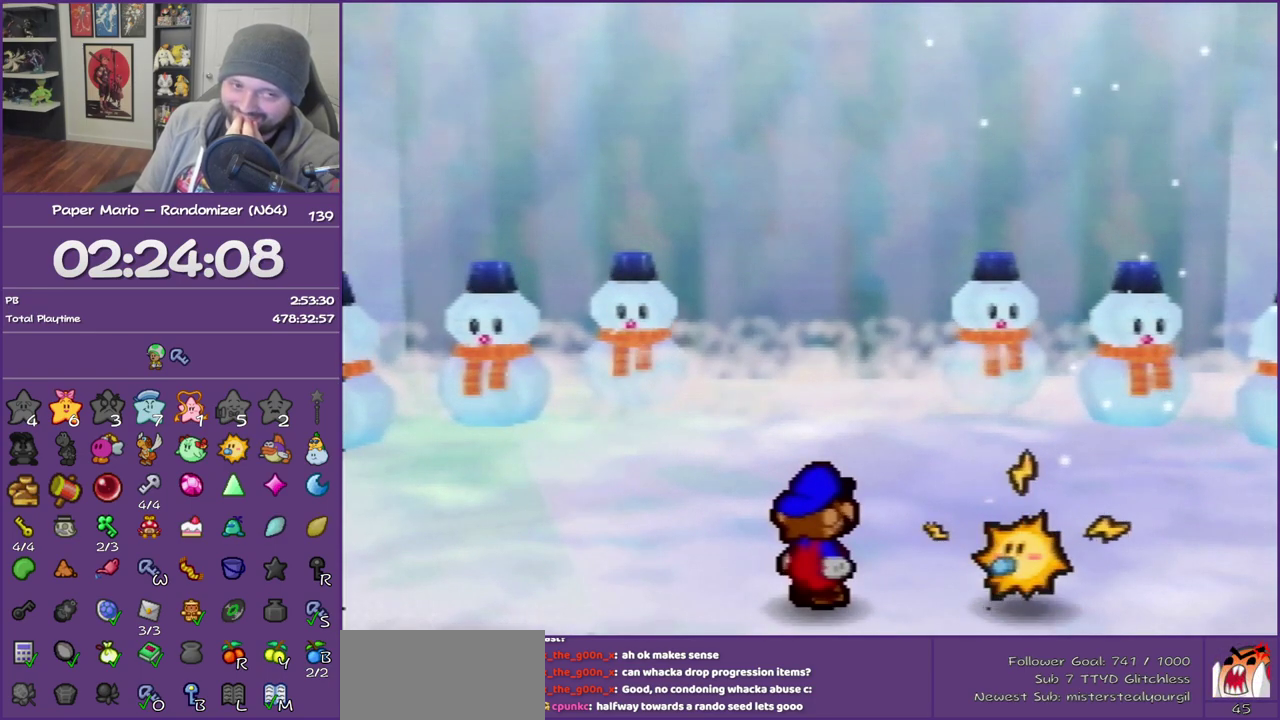
{"buttons": ["B"], "left_stick": "center", "events": []}
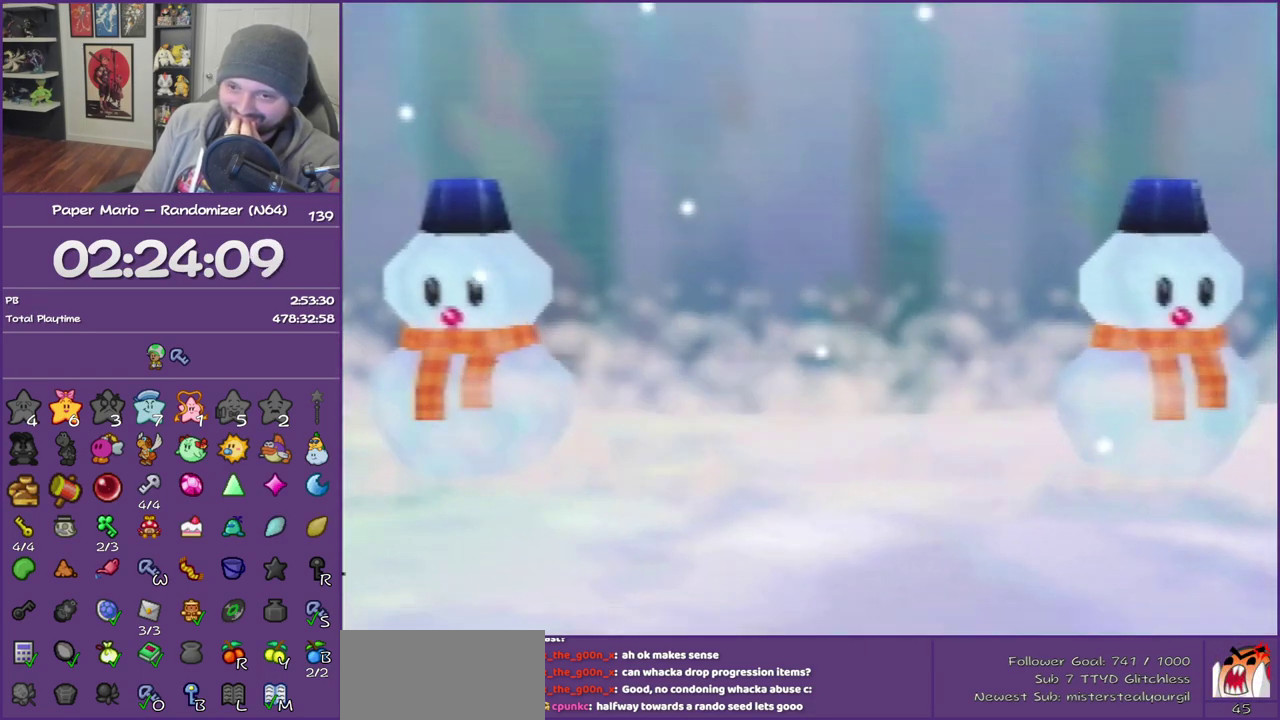
{"buttons": ["B"], "left_stick": "center", "events": []}
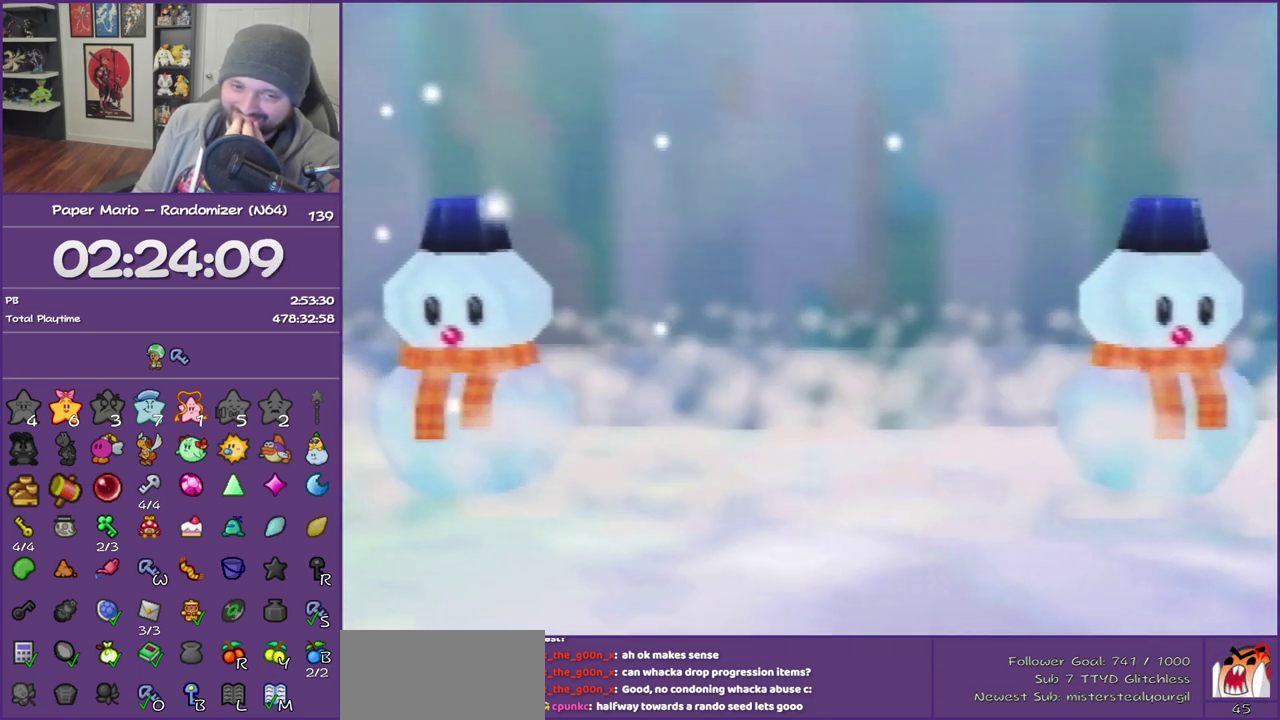
{"buttons": ["B"], "left_stick": "center", "events": []}
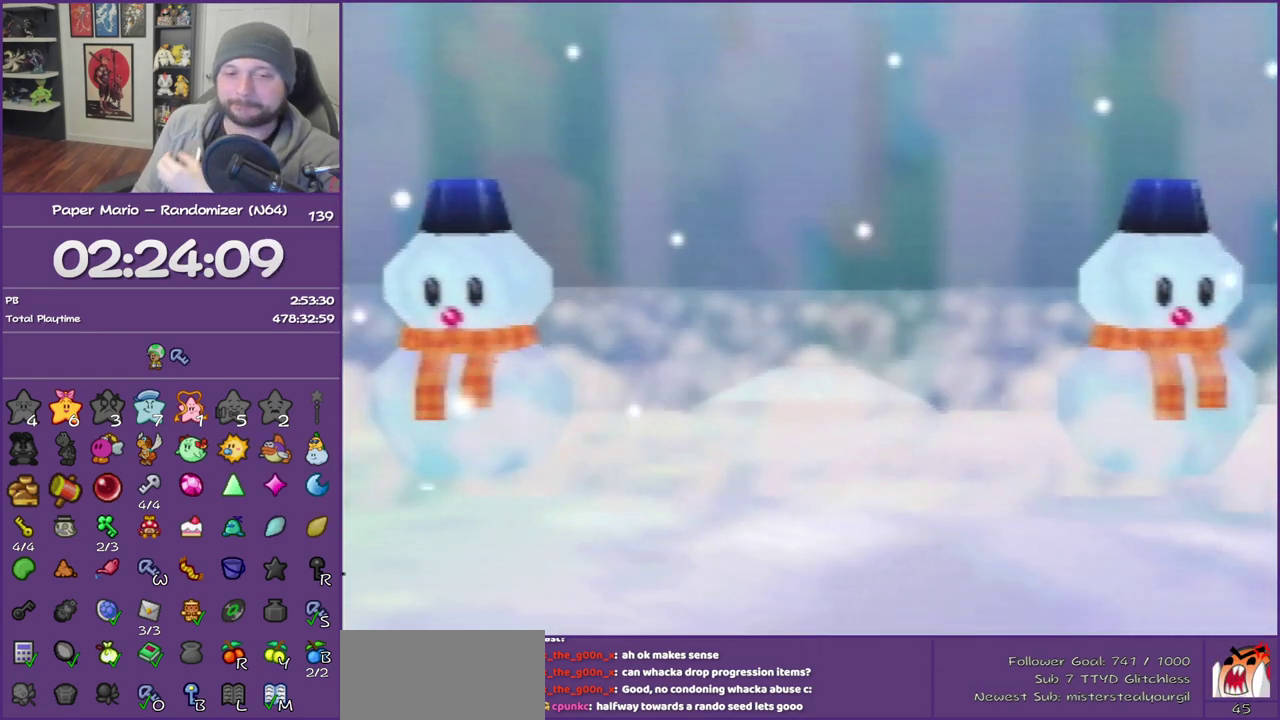
{"buttons": ["B"], "left_stick": "center", "events": []}
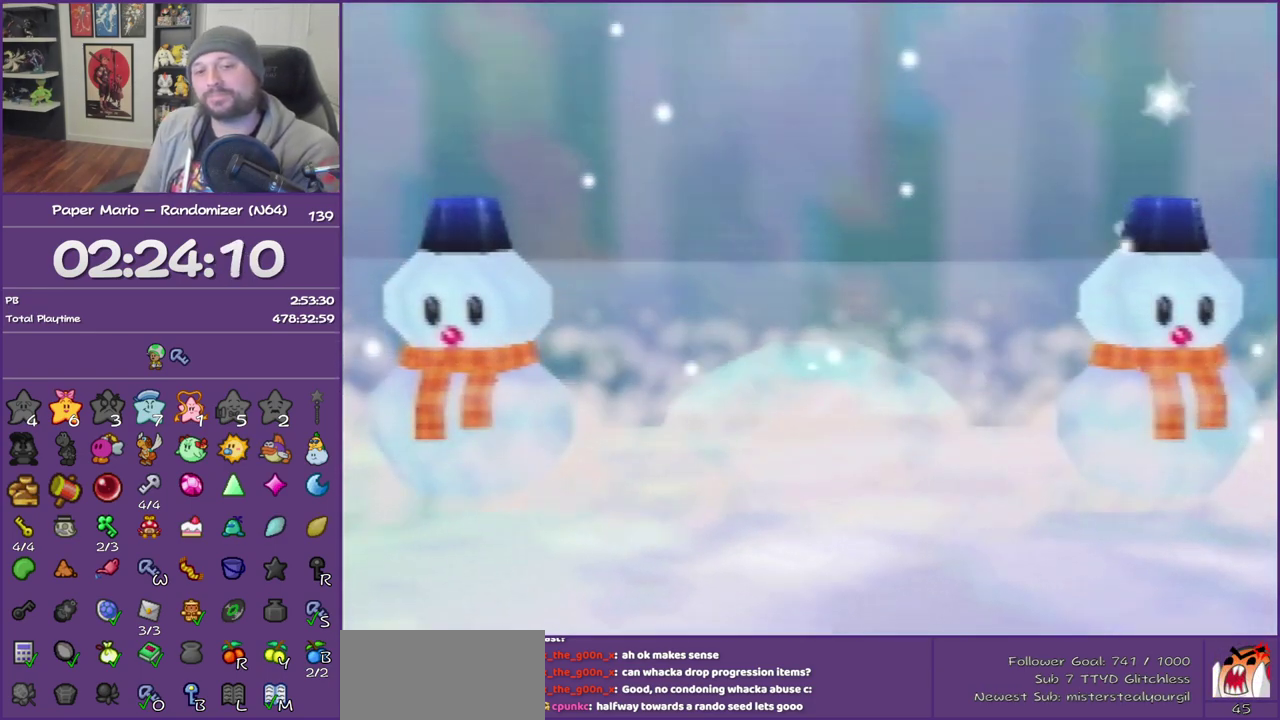
{"buttons": ["B"], "left_stick": "center", "events": []}
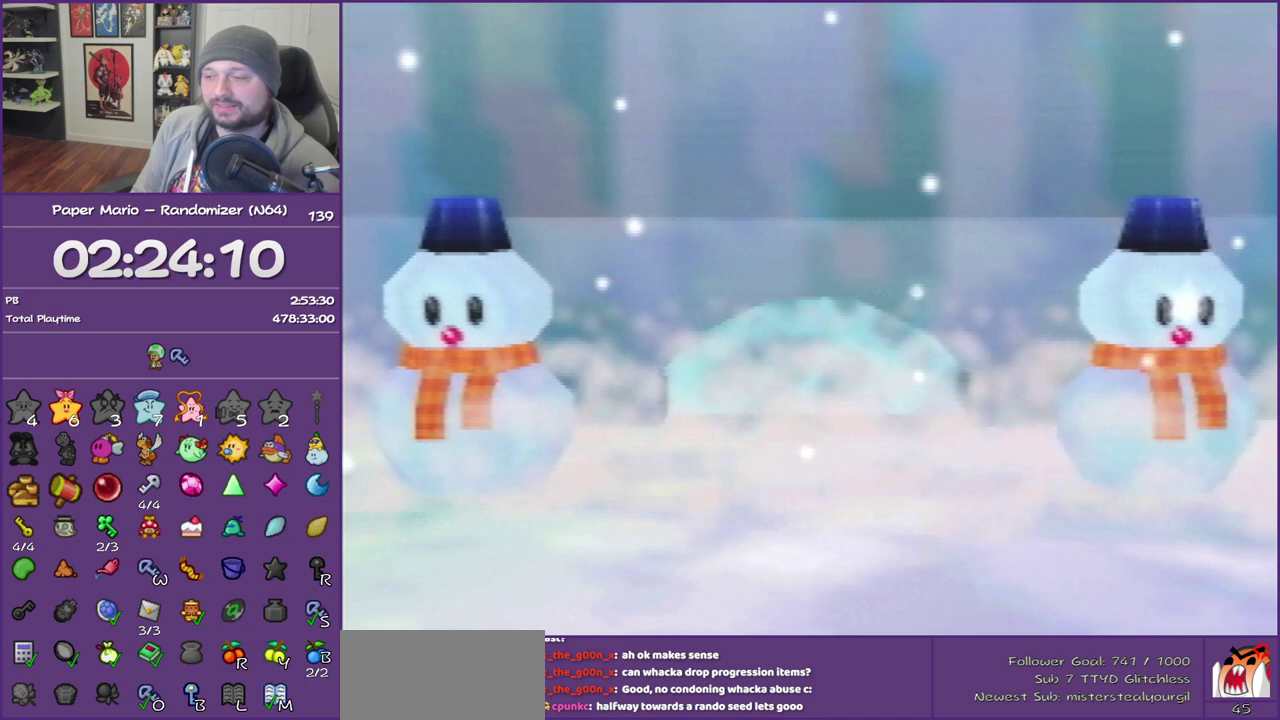
{"buttons": ["B"], "left_stick": "center", "events": []}
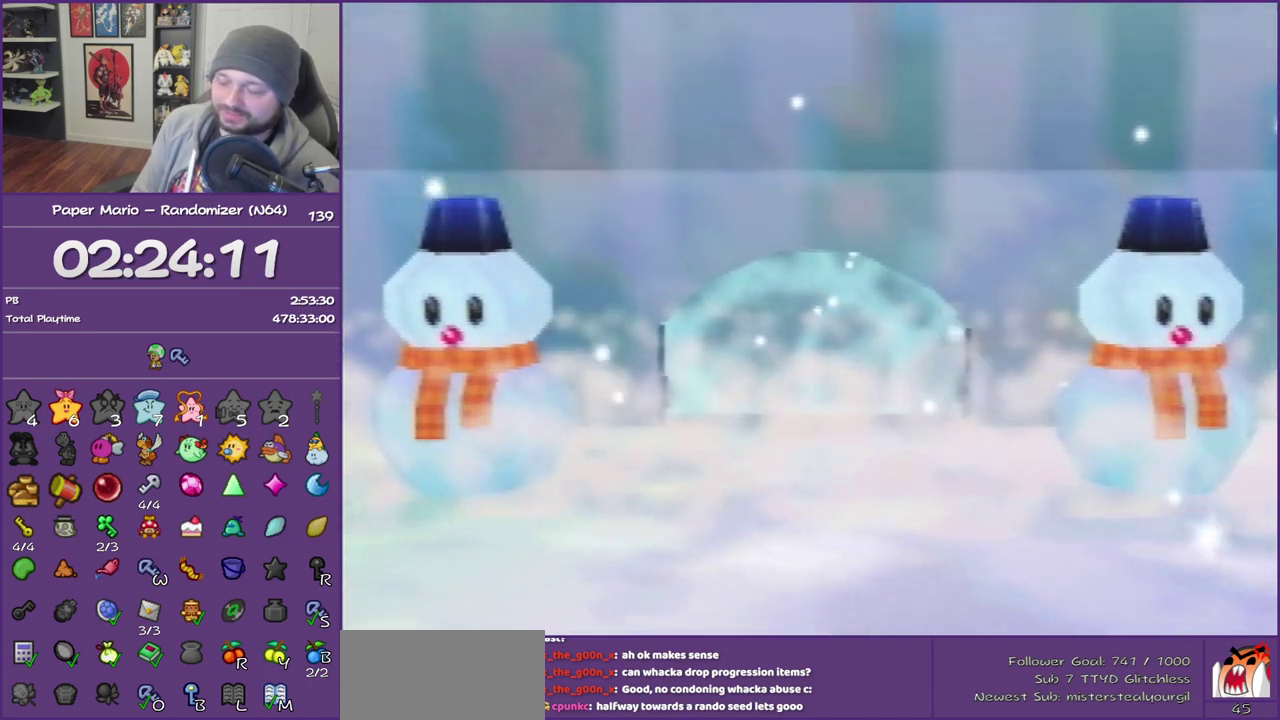
{"buttons": ["B"], "left_stick": "center", "events": []}
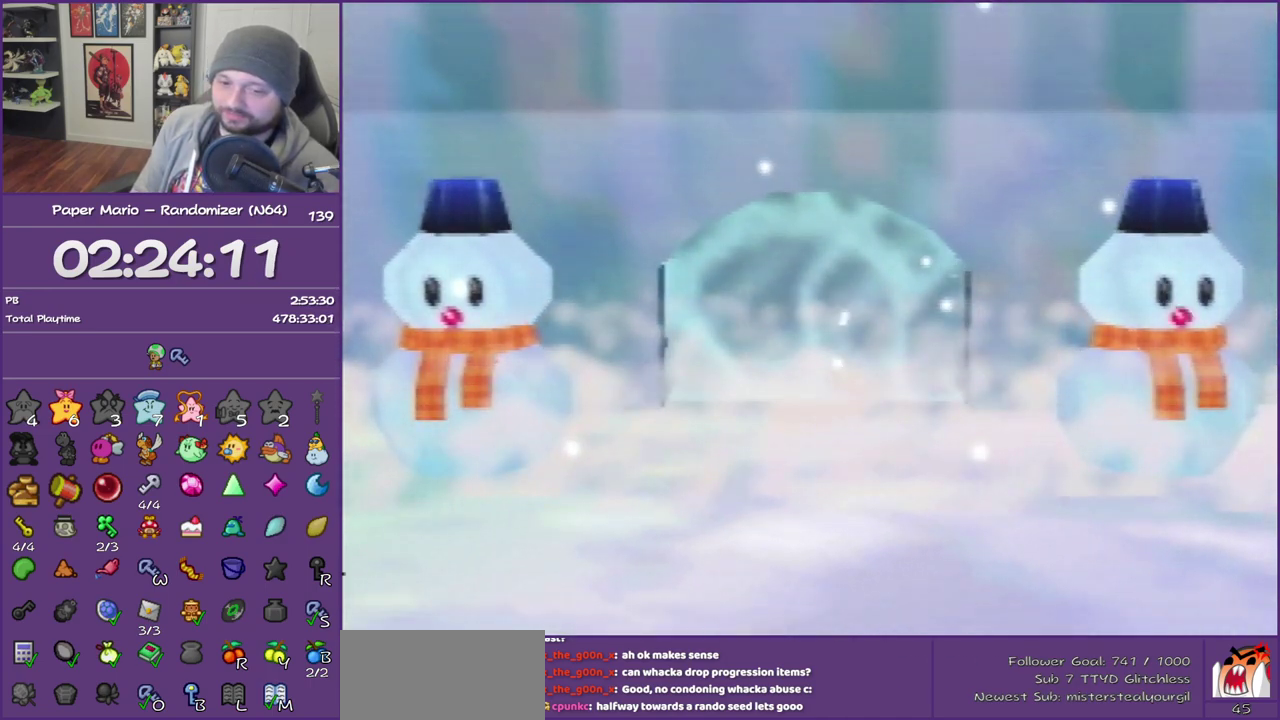
{"buttons": ["B"], "left_stick": "center", "events": []}
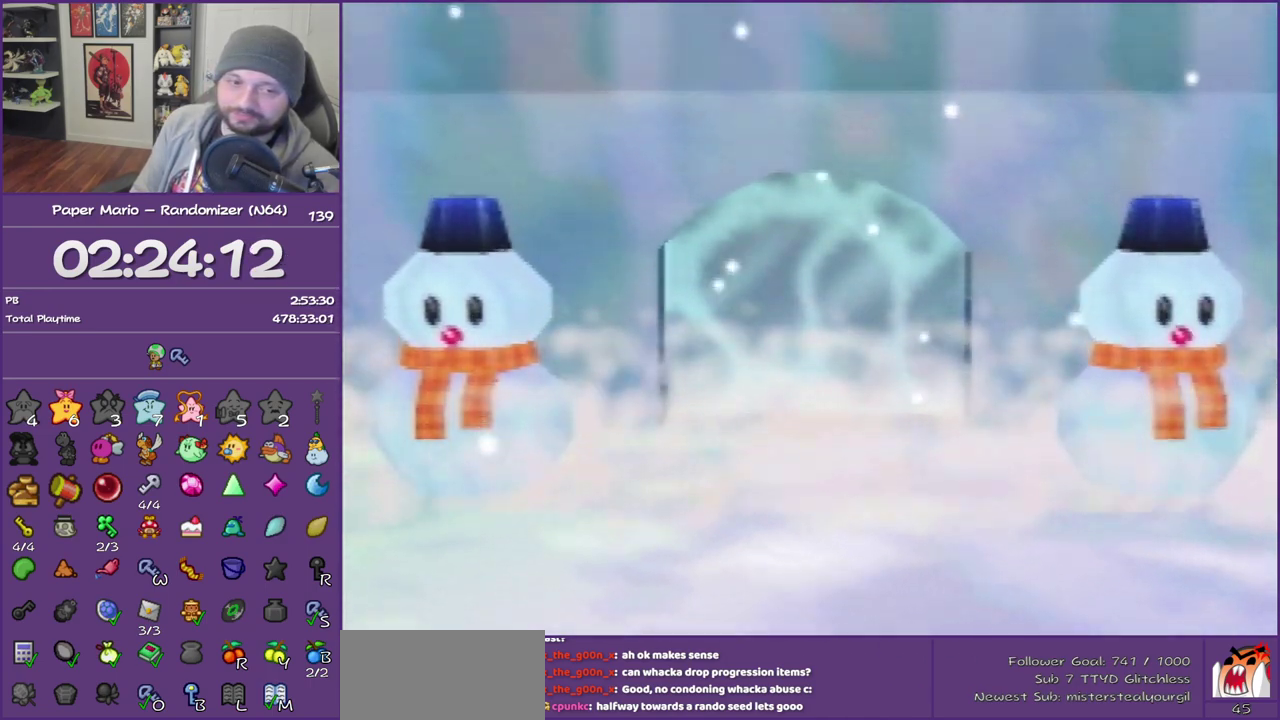
{"buttons": ["B"], "left_stick": "center", "events": []}
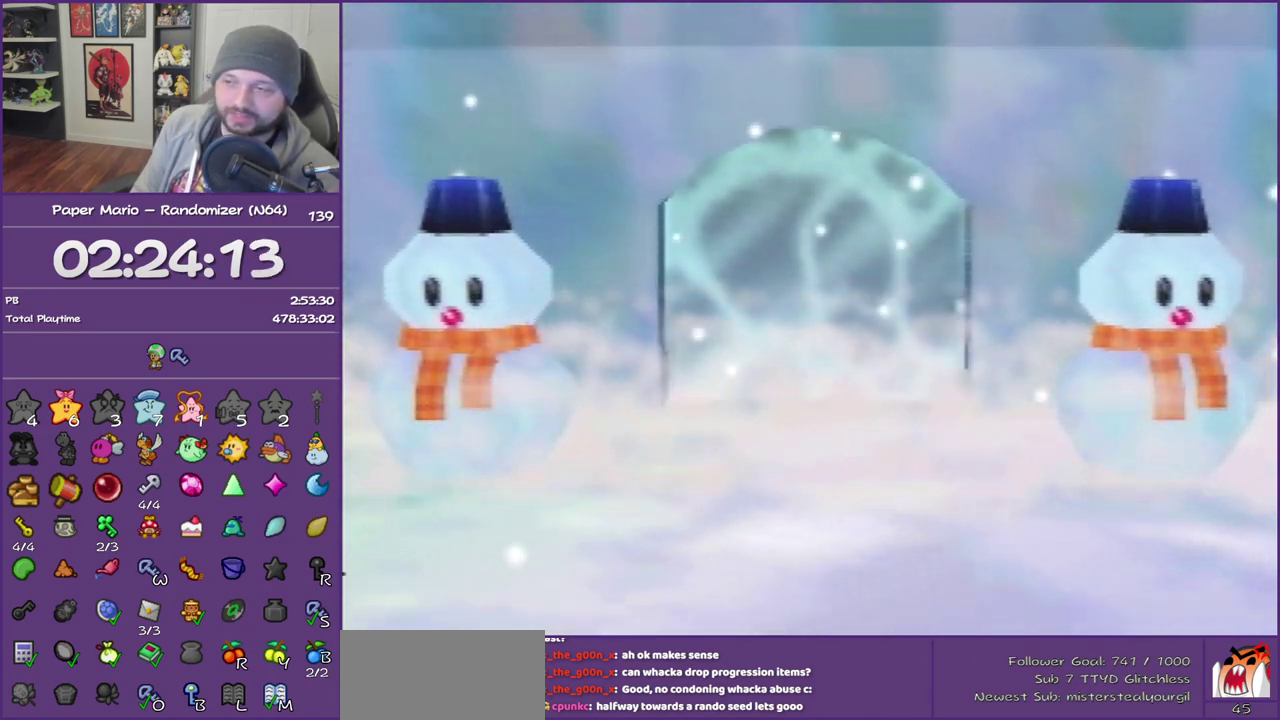
{"buttons": ["B"], "left_stick": "center", "events": []}
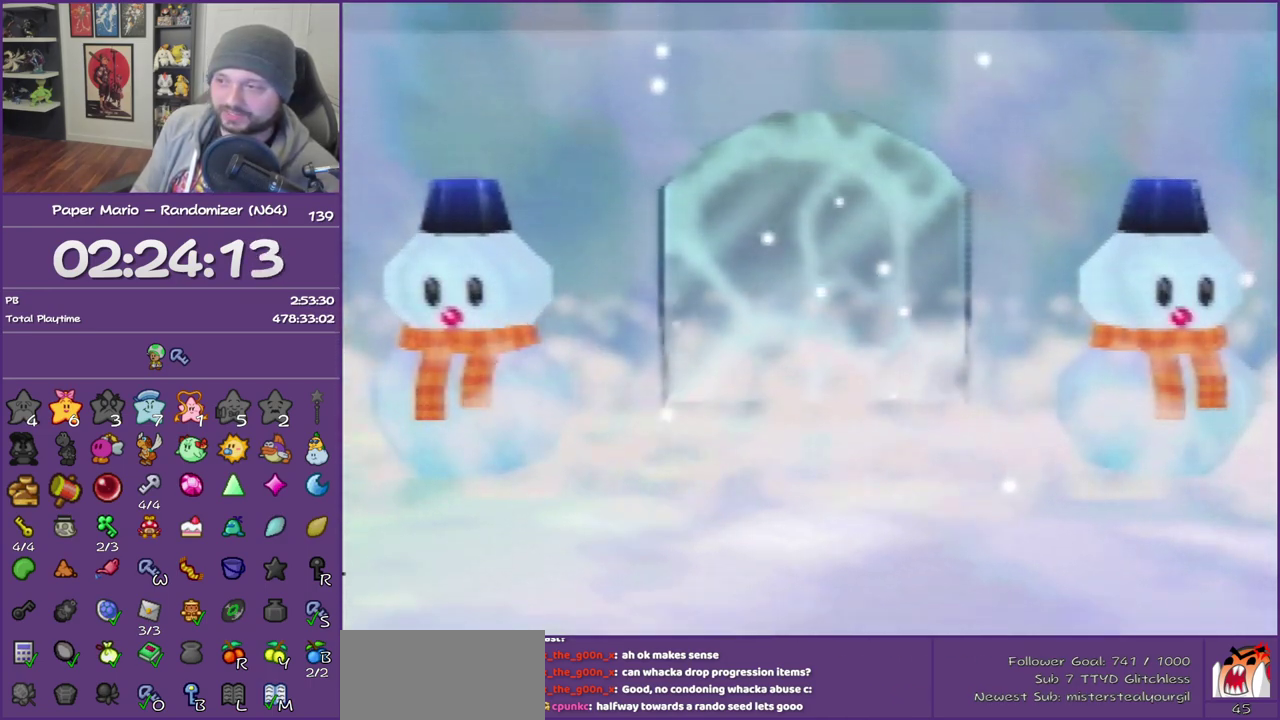
{"buttons": ["B"], "left_stick": "center", "events": []}
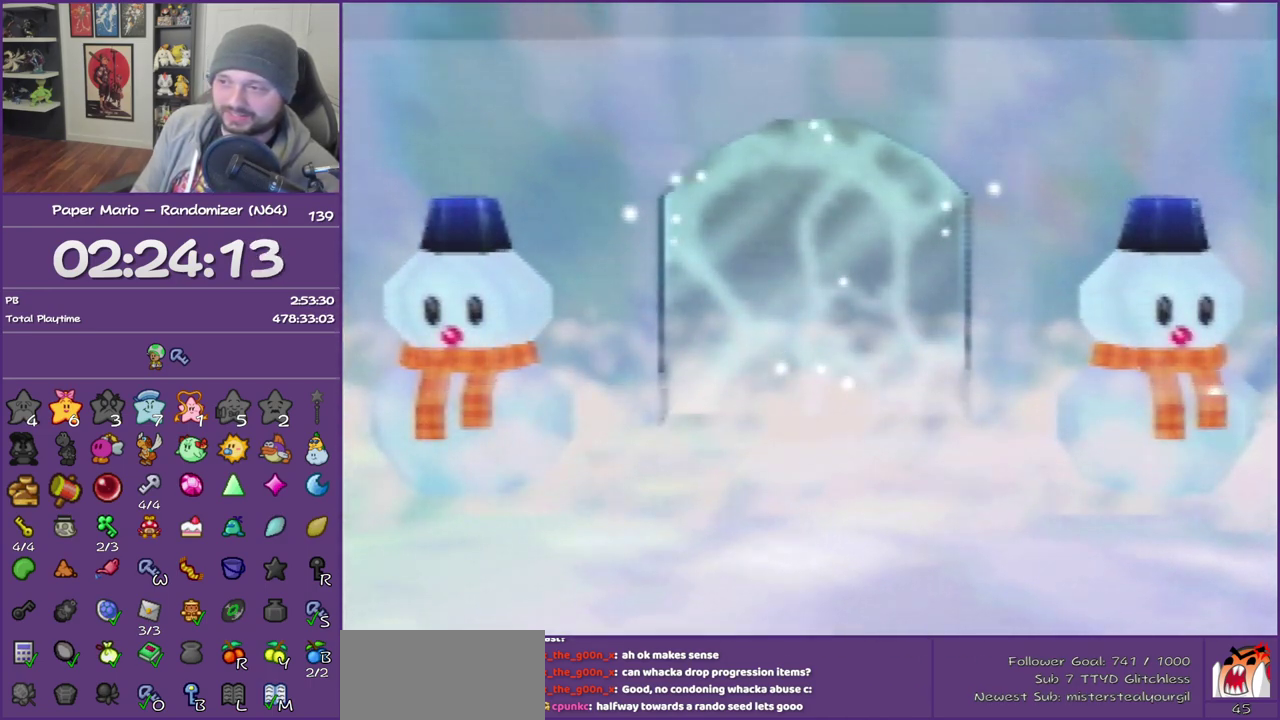
{"buttons": ["B"], "left_stick": "down-left", "events": [[267, "left_stick", "down-left"]]}
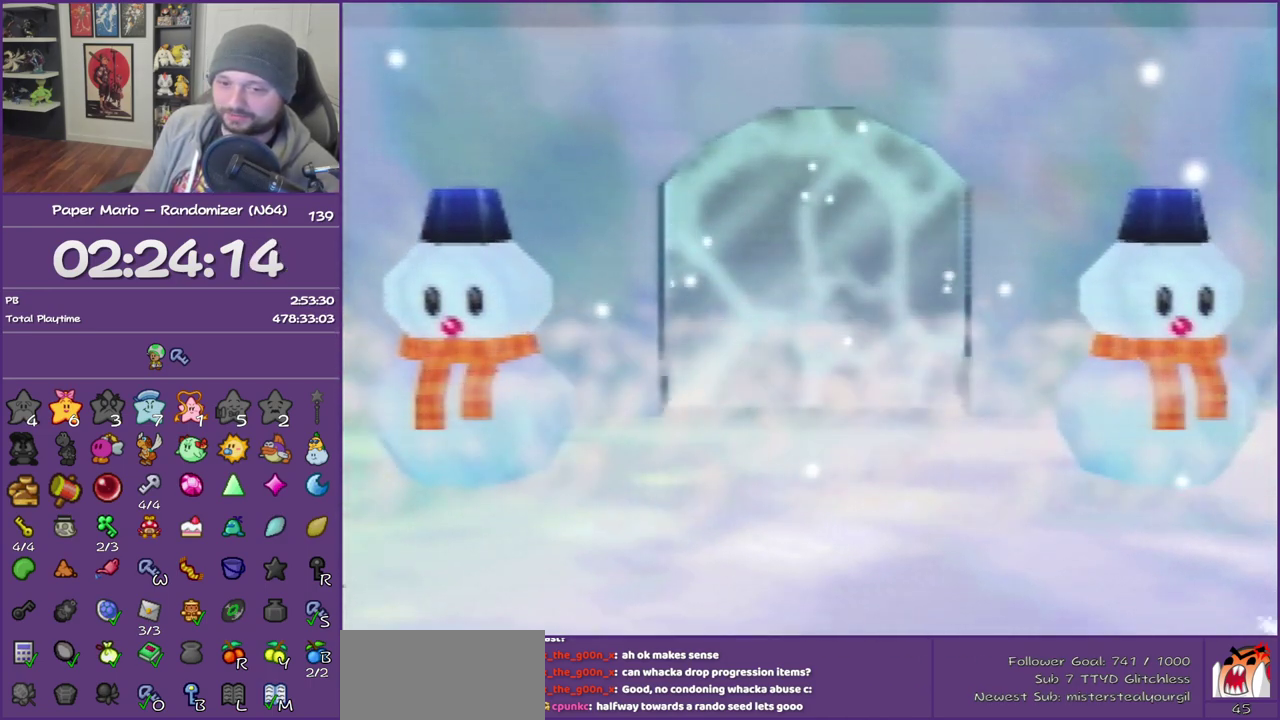
{"buttons": ["B"], "left_stick": "down-left", "events": []}
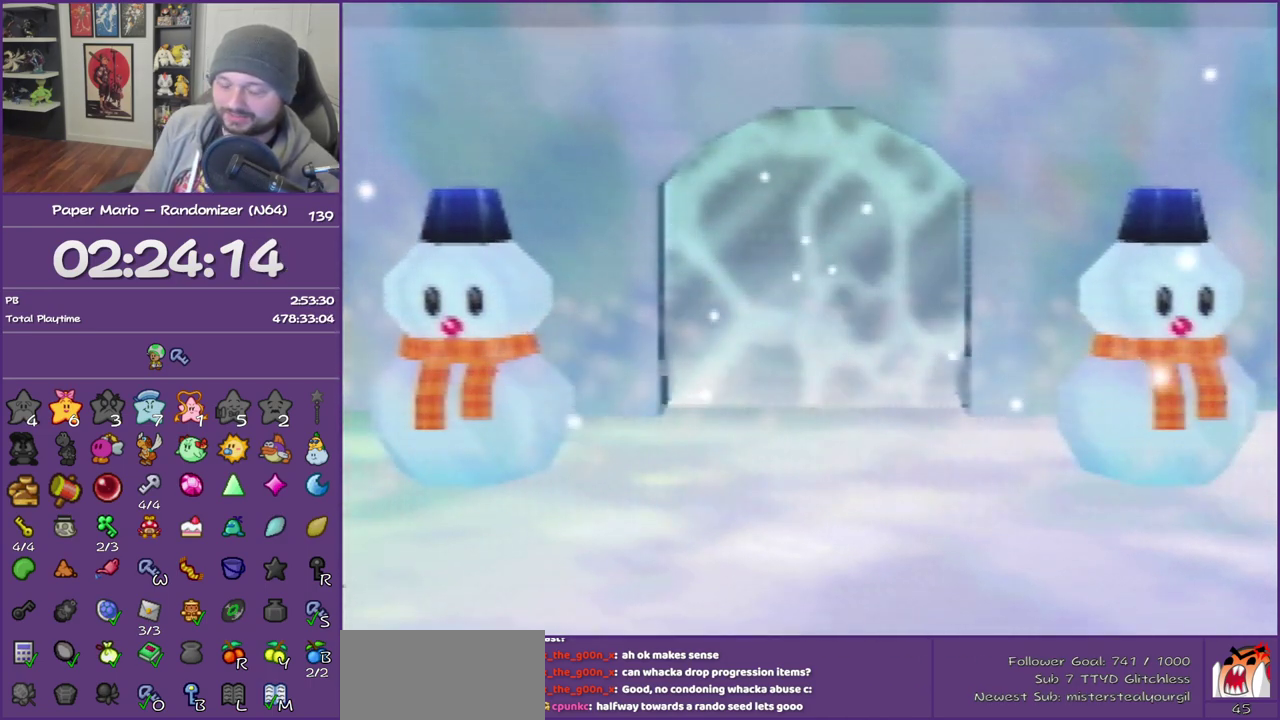
{"buttons": ["B"], "left_stick": "down-left", "events": []}
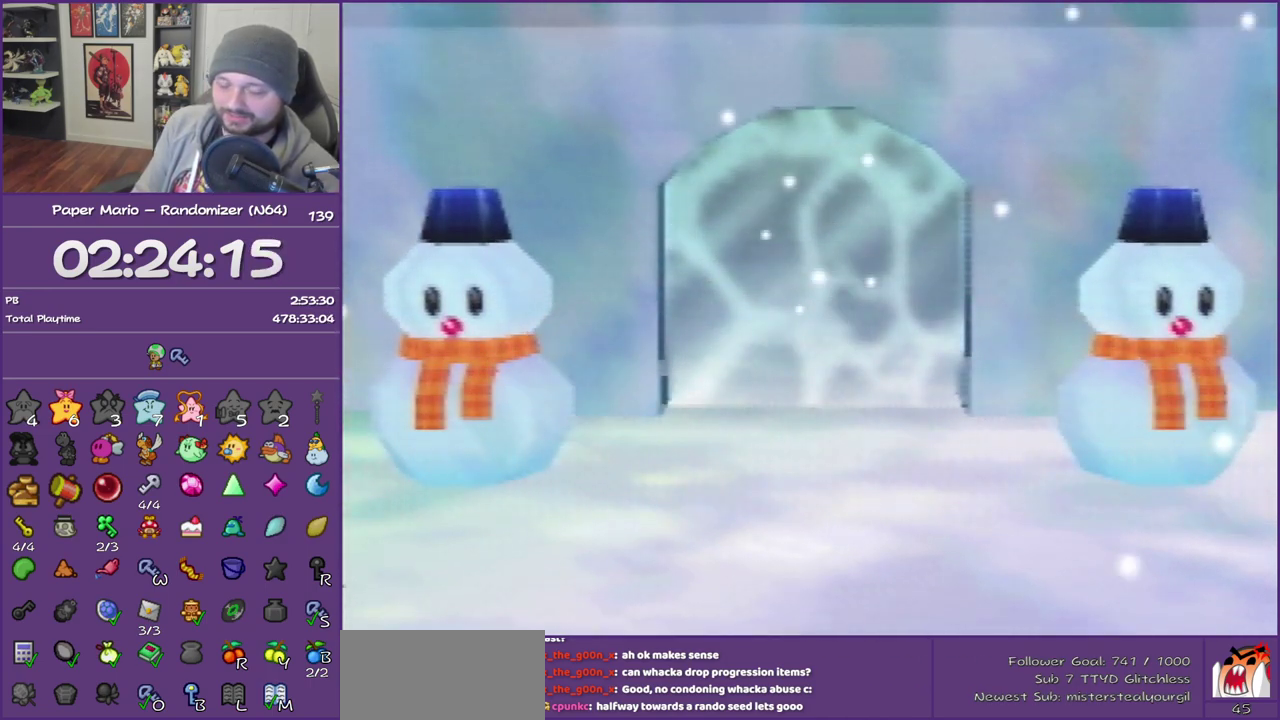
{"buttons": ["B"], "left_stick": "down-left", "events": []}
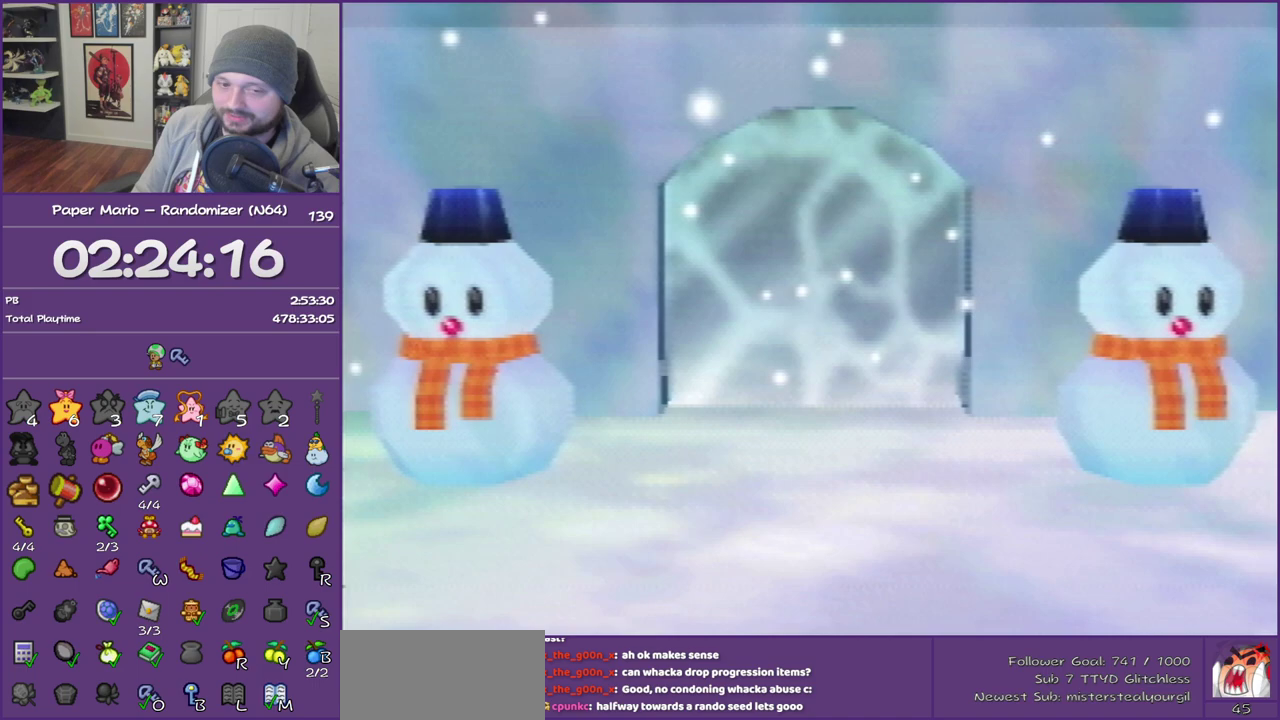
{"buttons": ["B"], "left_stick": "down-left", "events": []}
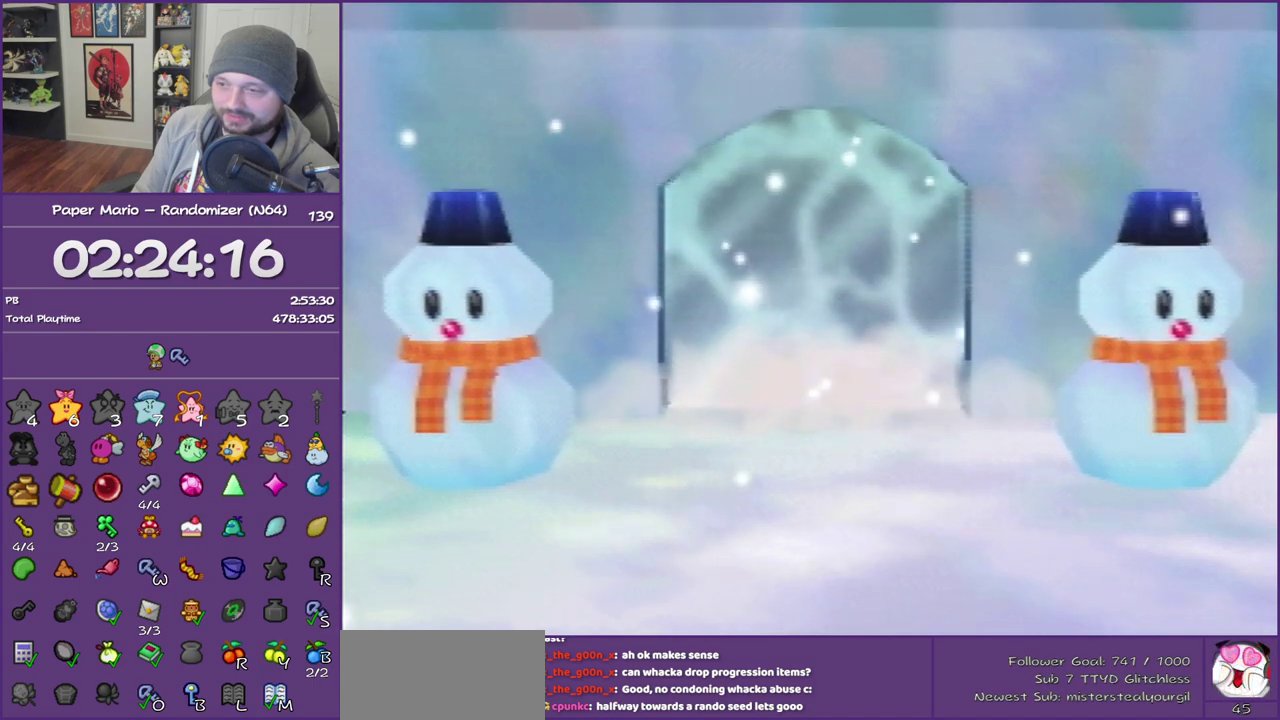
{"buttons": ["B"], "left_stick": "down-left", "events": []}
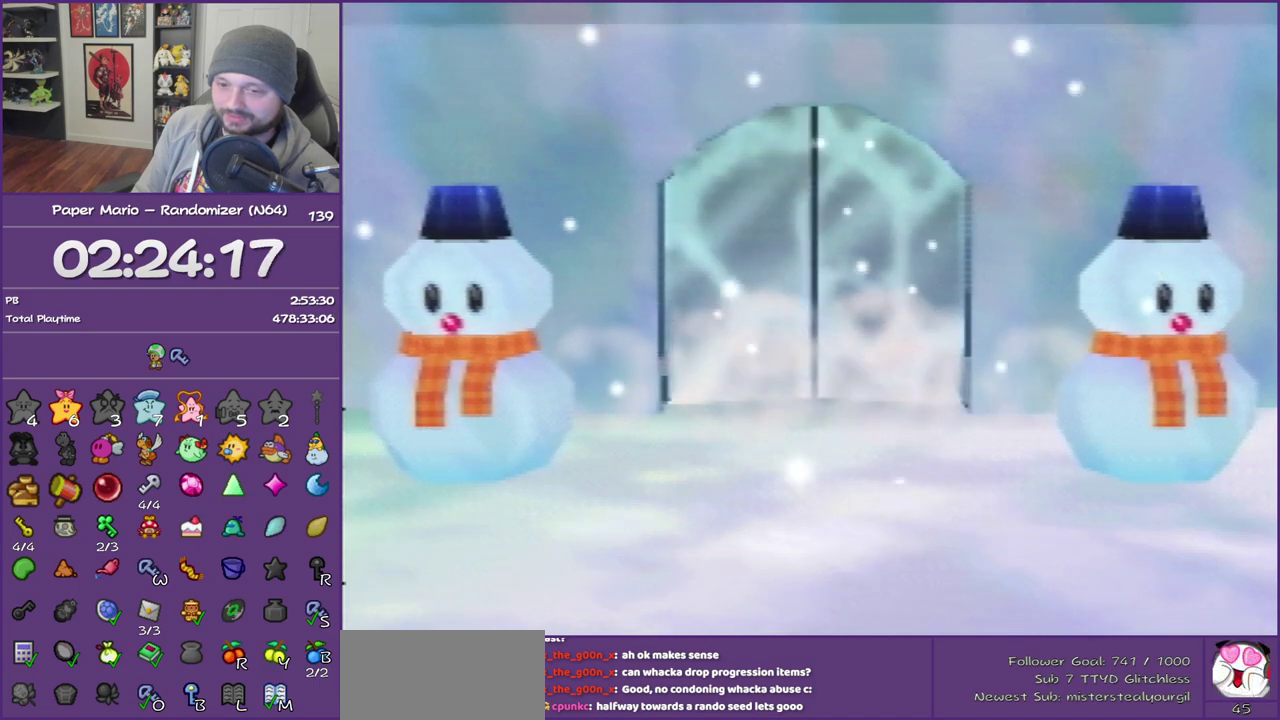
{"buttons": ["B"], "left_stick": "down-left", "events": []}
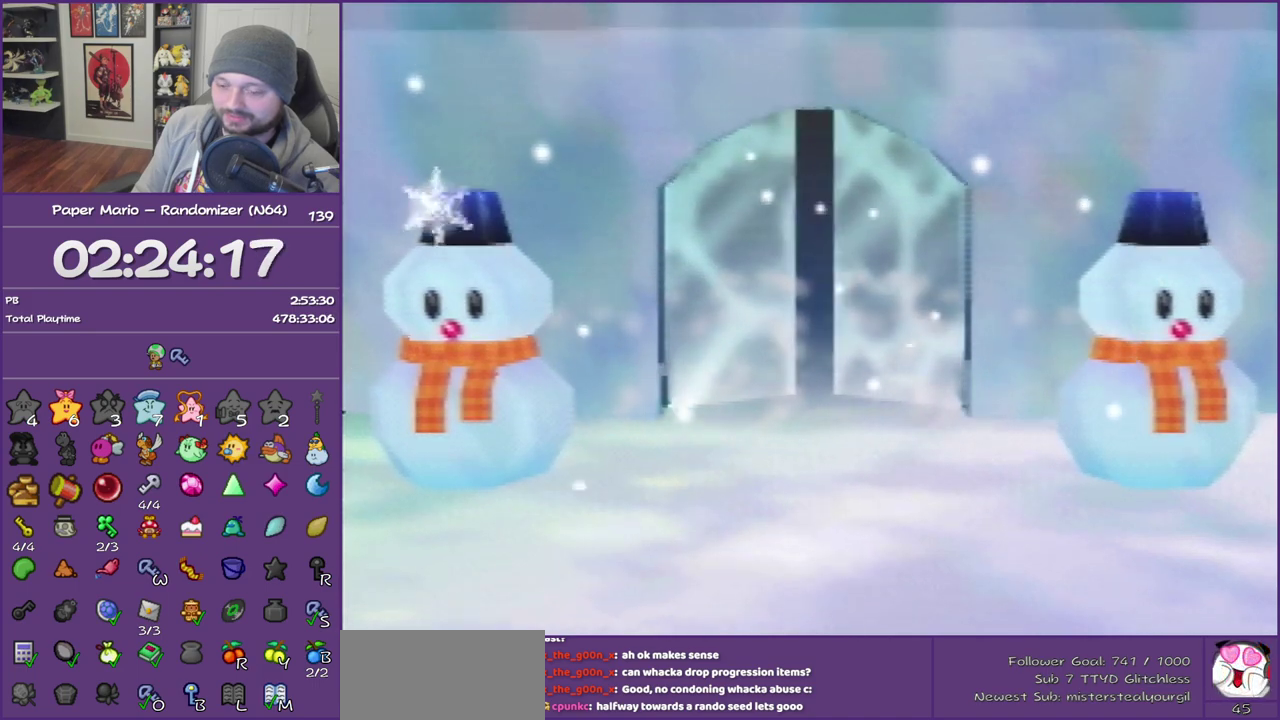
{"buttons": ["B"], "left_stick": "down-left", "events": []}
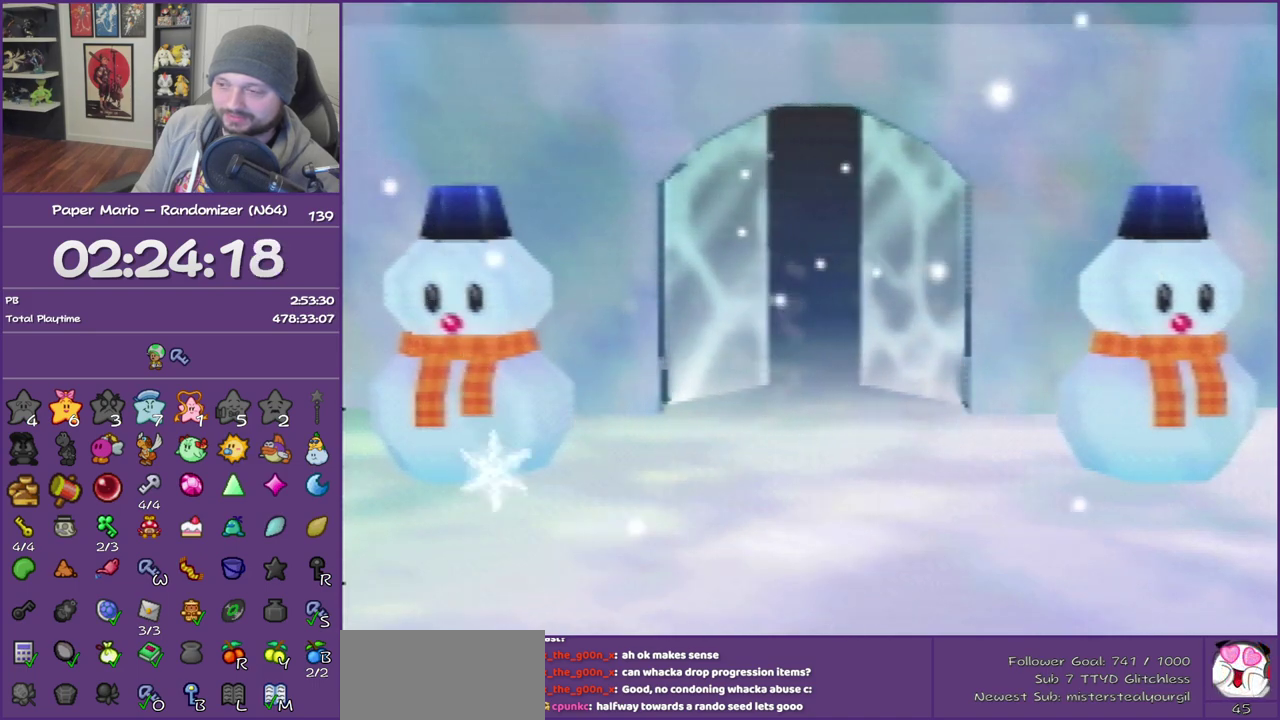
{"buttons": ["B"], "left_stick": "down-left", "events": []}
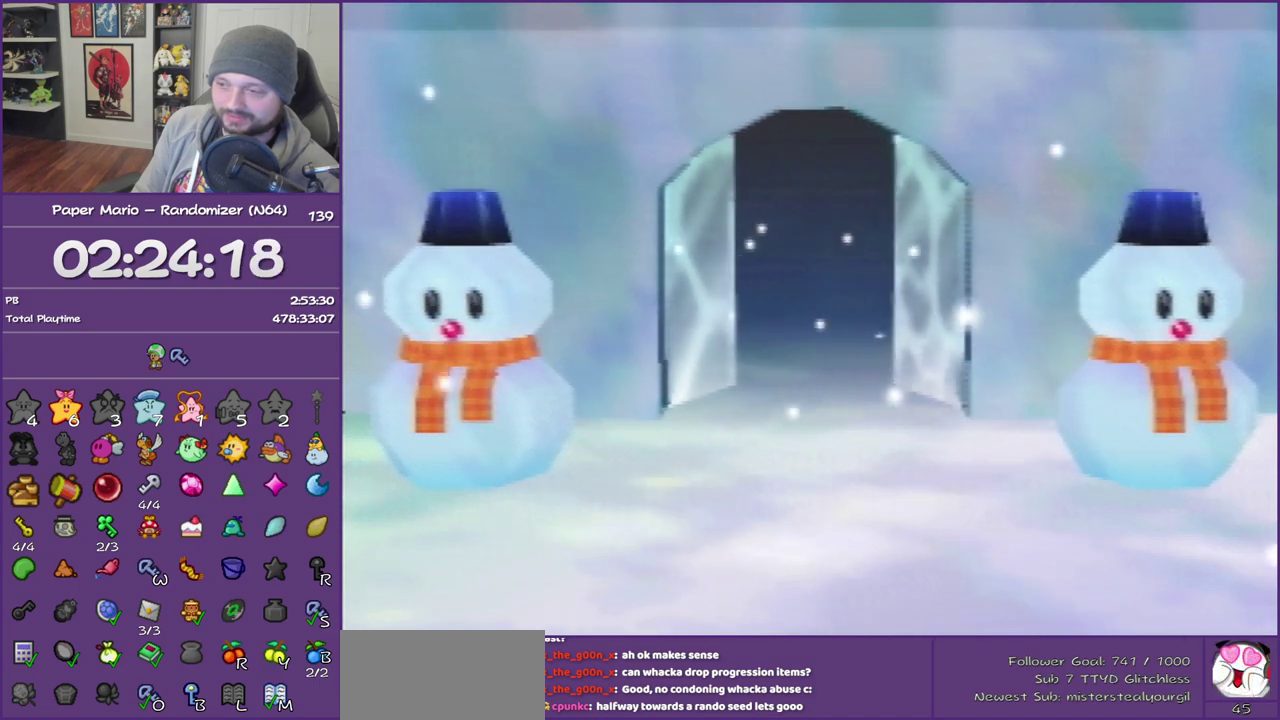
{"buttons": ["B"], "left_stick": "down-left", "events": []}
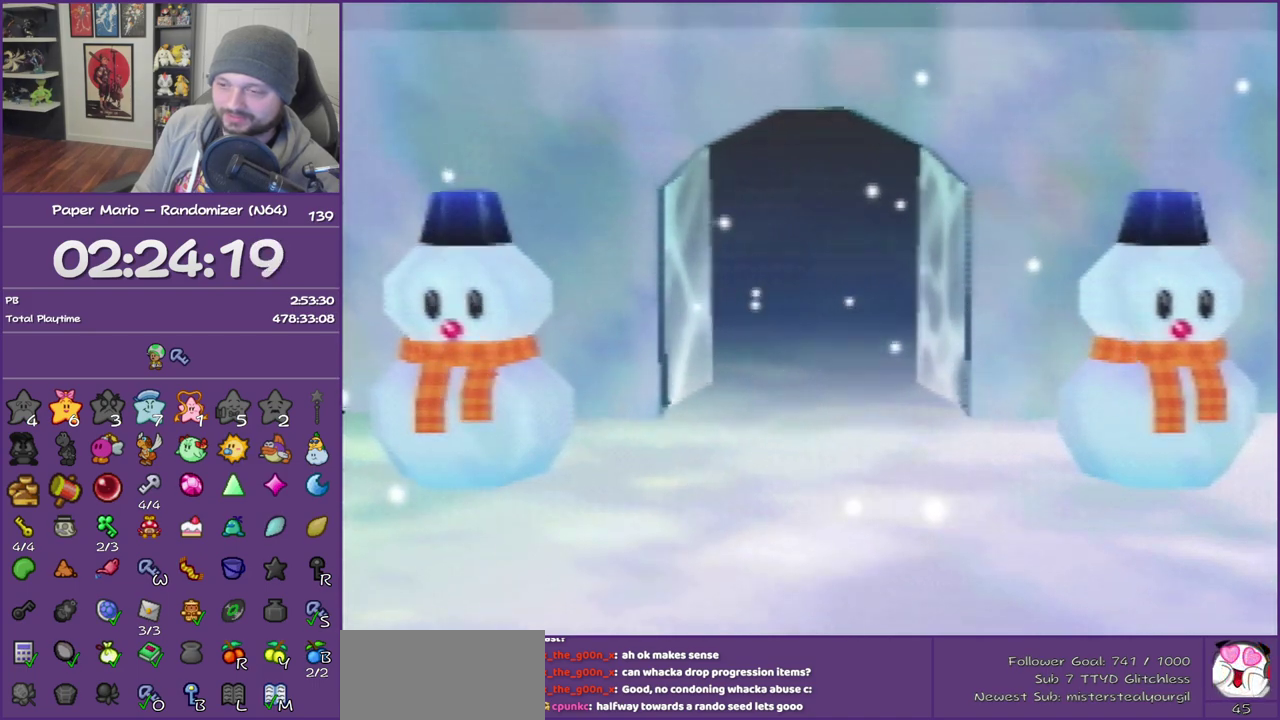
{"buttons": ["B"], "left_stick": "down-left", "events": []}